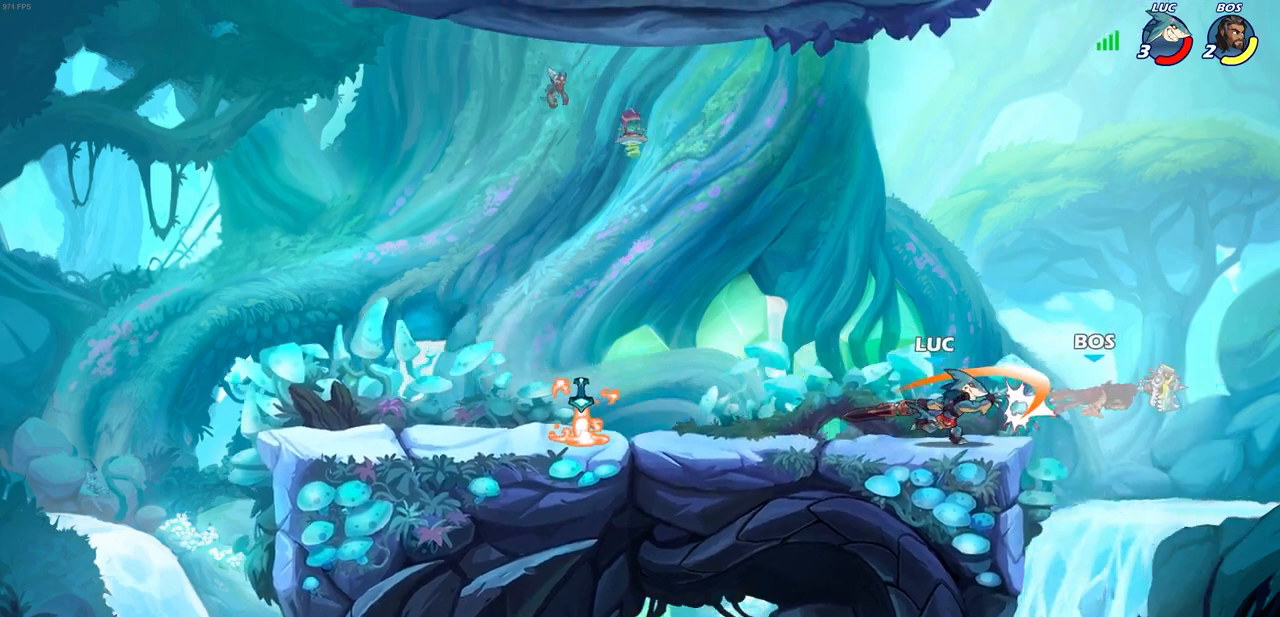
Gameplay with a controller (PlayStation layout); each line is a JSON object with the inputs held at the frame after it. "events" lists button and stick changes between this image and that frame as [ms after this image, input, new state], when the widget could be followed in between.
{"buttons": [], "left_stick": "center", "right_stick": "center", "events": []}
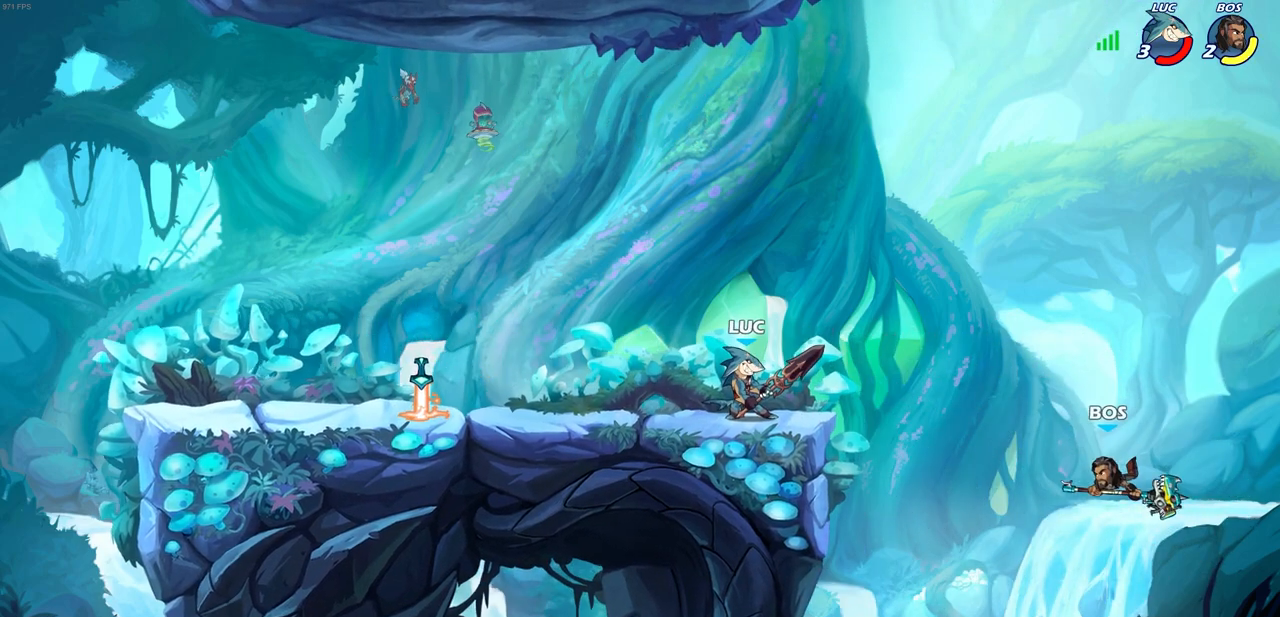
{"buttons": [], "left_stick": "down", "right_stick": "center", "events": [[417, "left_stick", "down"]]}
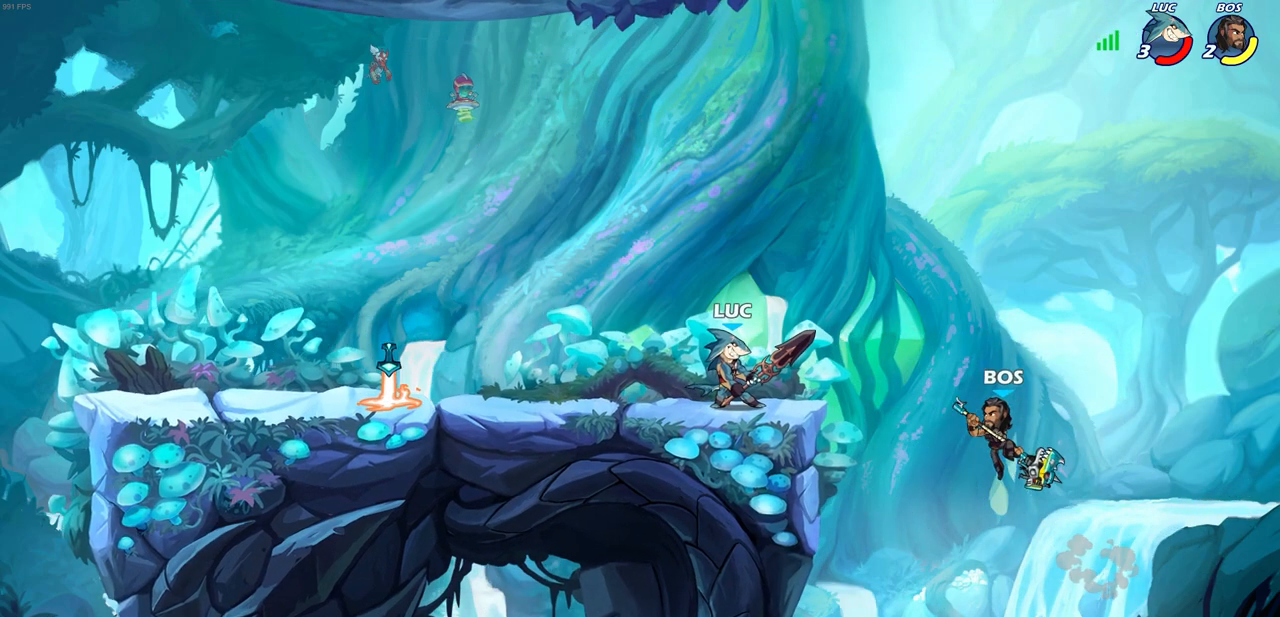
{"buttons": ["CIRCLE"], "left_stick": "down-left", "right_stick": "center", "events": [[100, "left_stick", "down-left"], [317, "CIRCLE", "down"], [317, "R2", "down"], [417, "R2", "up"]]}
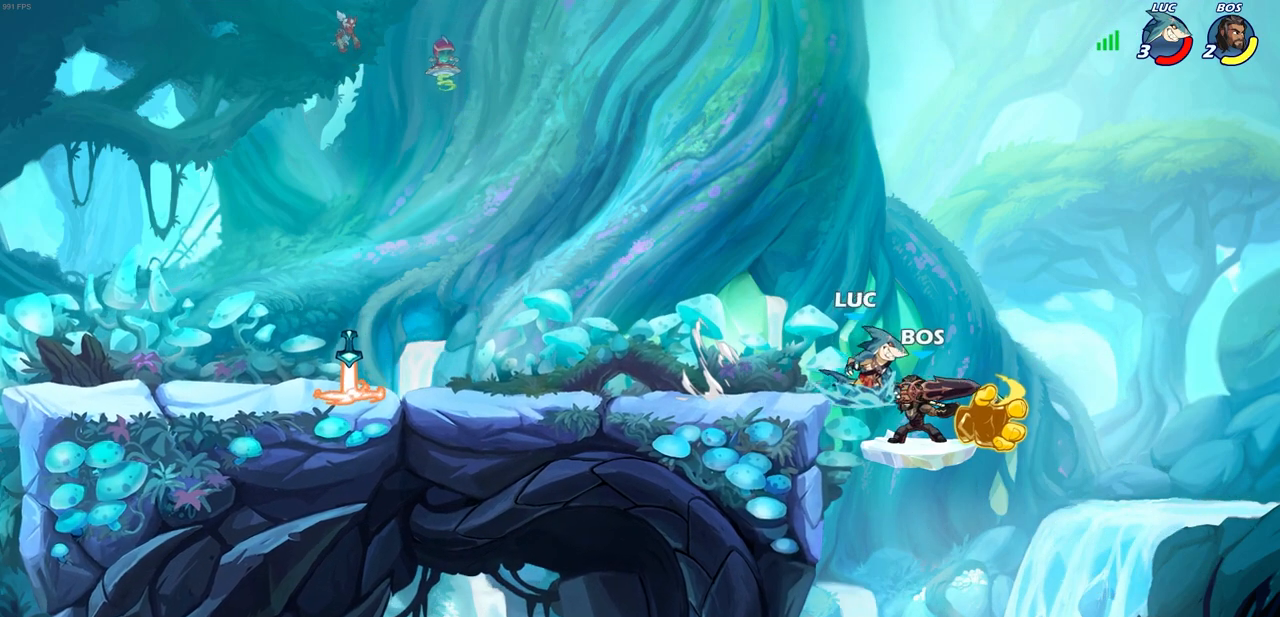
{"buttons": [], "left_stick": "center", "right_stick": "center", "events": [[167, "CIRCLE", "up"], [233, "left_stick", "center"]]}
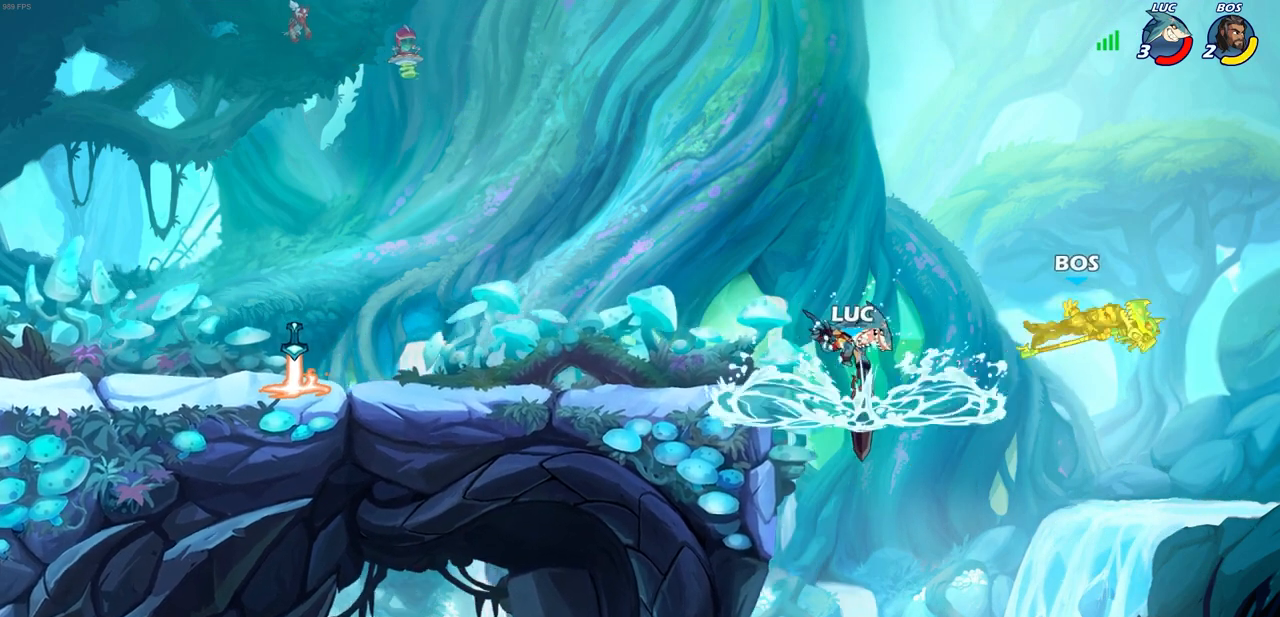
{"buttons": [], "left_stick": "up", "right_stick": "center", "events": [[183, "left_stick", "up"], [267, "R2", "down"], [367, "R2", "up"], [433, "R1", "down"], [500, "R1", "up"]]}
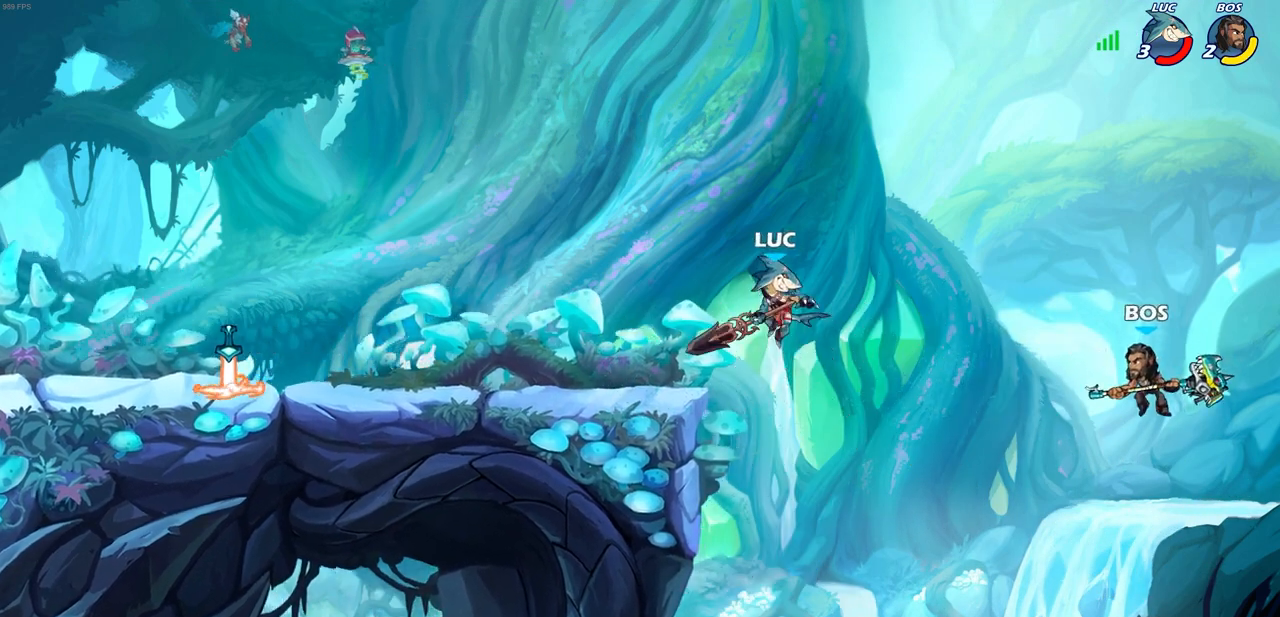
{"buttons": [], "left_stick": "down-left", "right_stick": "center", "events": [[33, "left_stick", "center"], [183, "left_stick", "up-left"], [483, "left_stick", "down-left"]]}
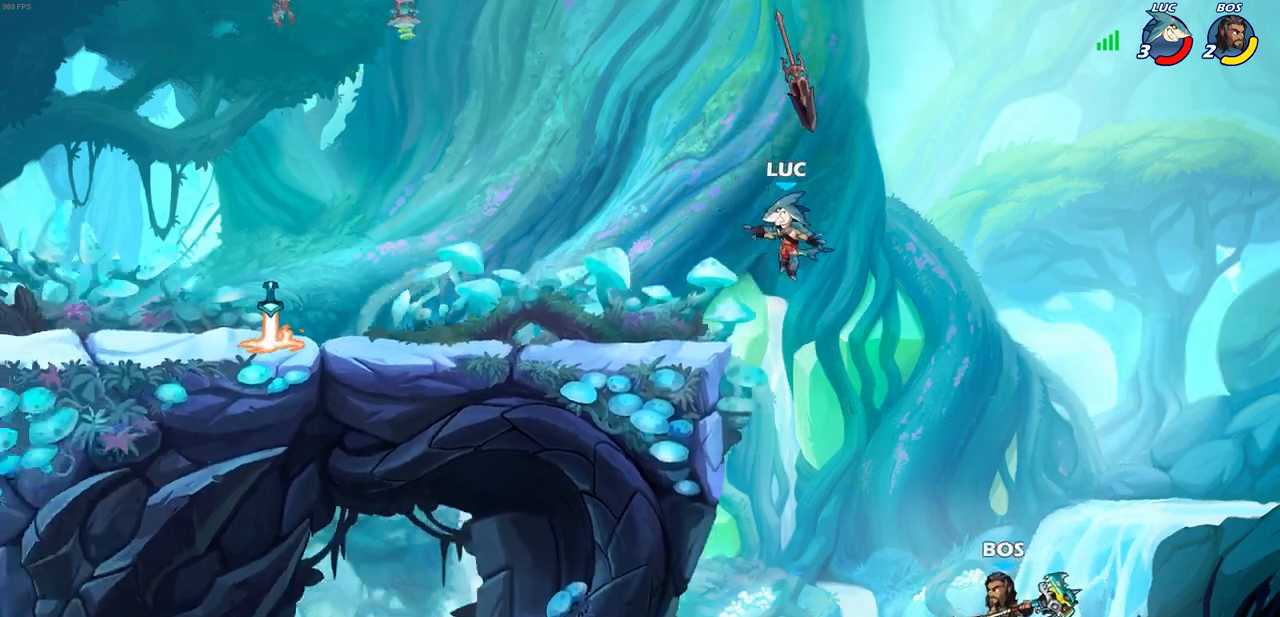
{"buttons": ["CIRCLE"], "left_stick": "down-left", "right_stick": "center", "events": [[117, "left_stick", "center"], [217, "left_stick", "up-left"], [267, "CROSS", "down"], [333, "left_stick", "down-left"], [400, "CIRCLE", "down"], [417, "CROSS", "up"]]}
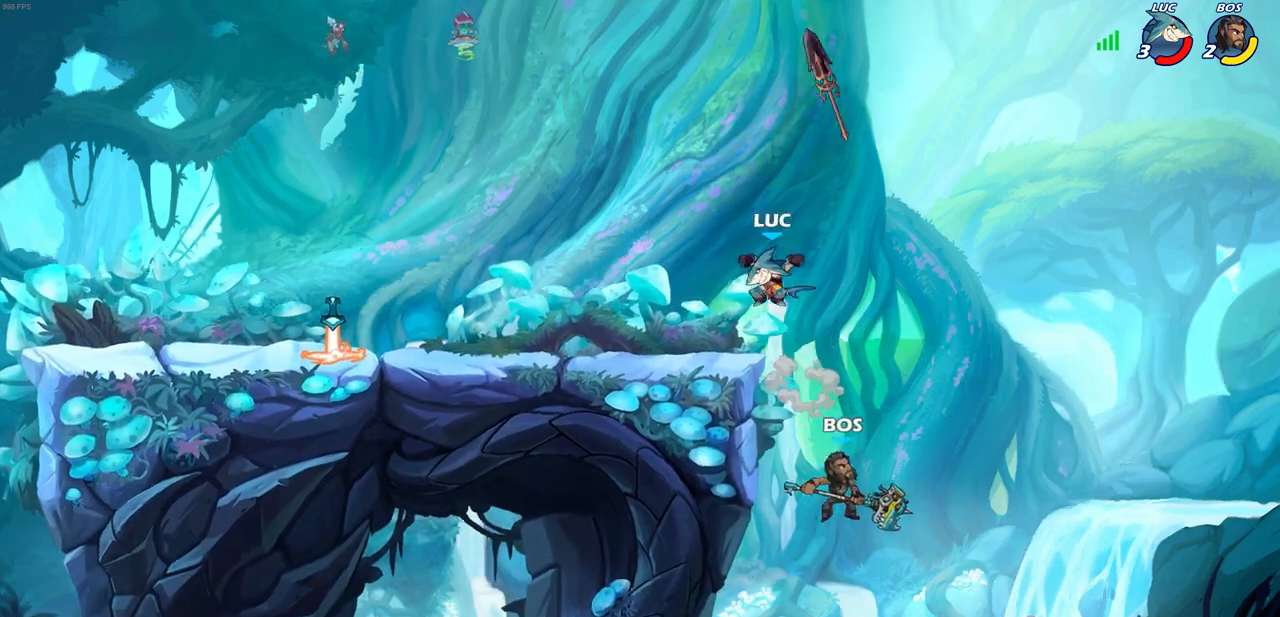
{"buttons": [], "left_stick": "center", "right_stick": "center", "events": [[433, "CIRCLE", "up"], [450, "left_stick", "center"]]}
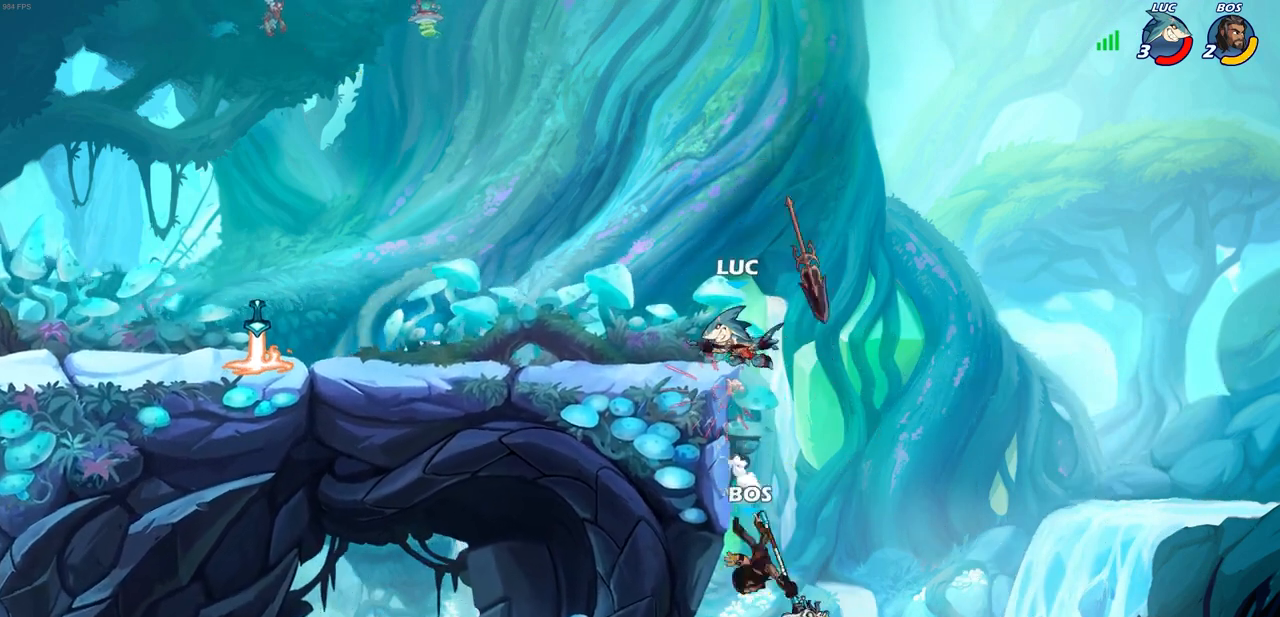
{"buttons": ["CROSS"], "left_stick": "left", "right_stick": "center", "events": [[50, "left_stick", "left"], [433, "CROSS", "down"]]}
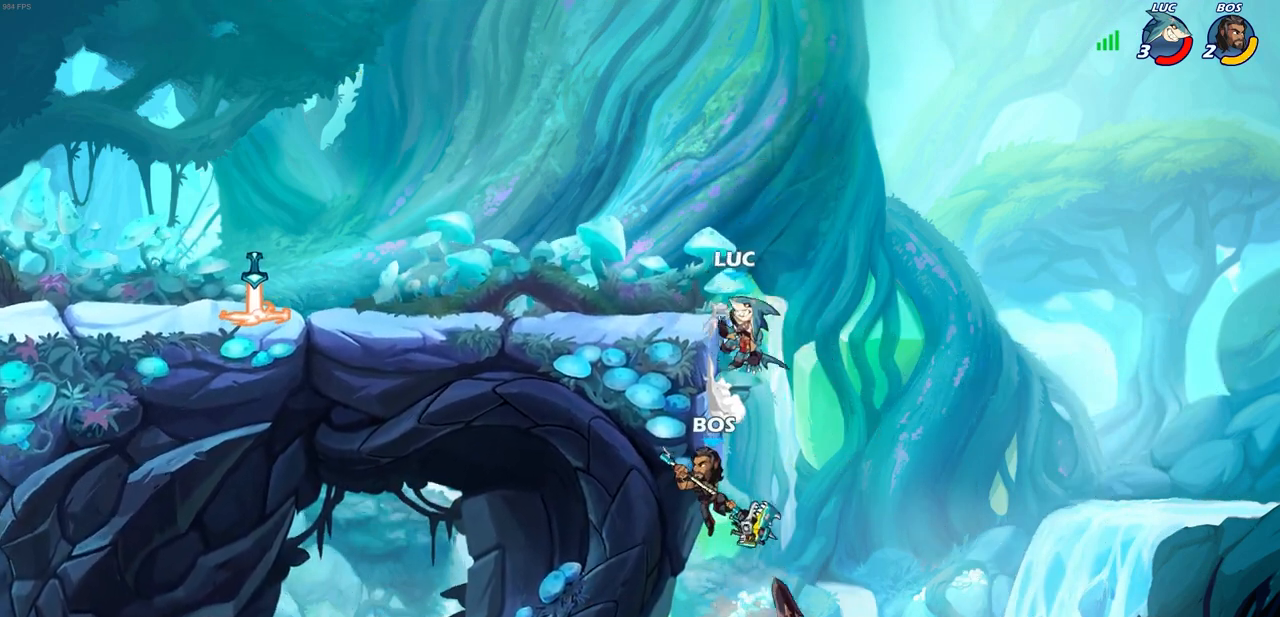
{"buttons": [], "left_stick": "down", "right_stick": "center", "events": [[83, "CROSS", "up"], [367, "left_stick", "down-left"], [500, "left_stick", "down"]]}
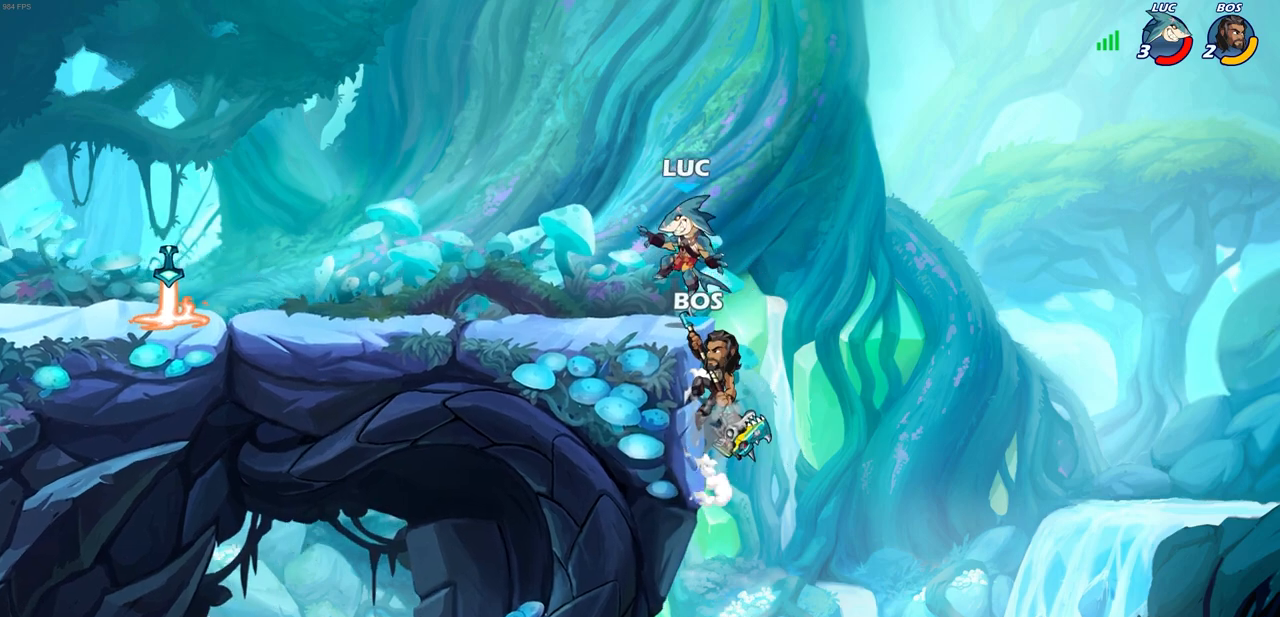
{"buttons": [], "left_stick": "down", "right_stick": "center", "events": [[17, "left_stick", "down-right"], [83, "SQUARE", "down"], [133, "left_stick", "down"], [183, "SQUARE", "up"]]}
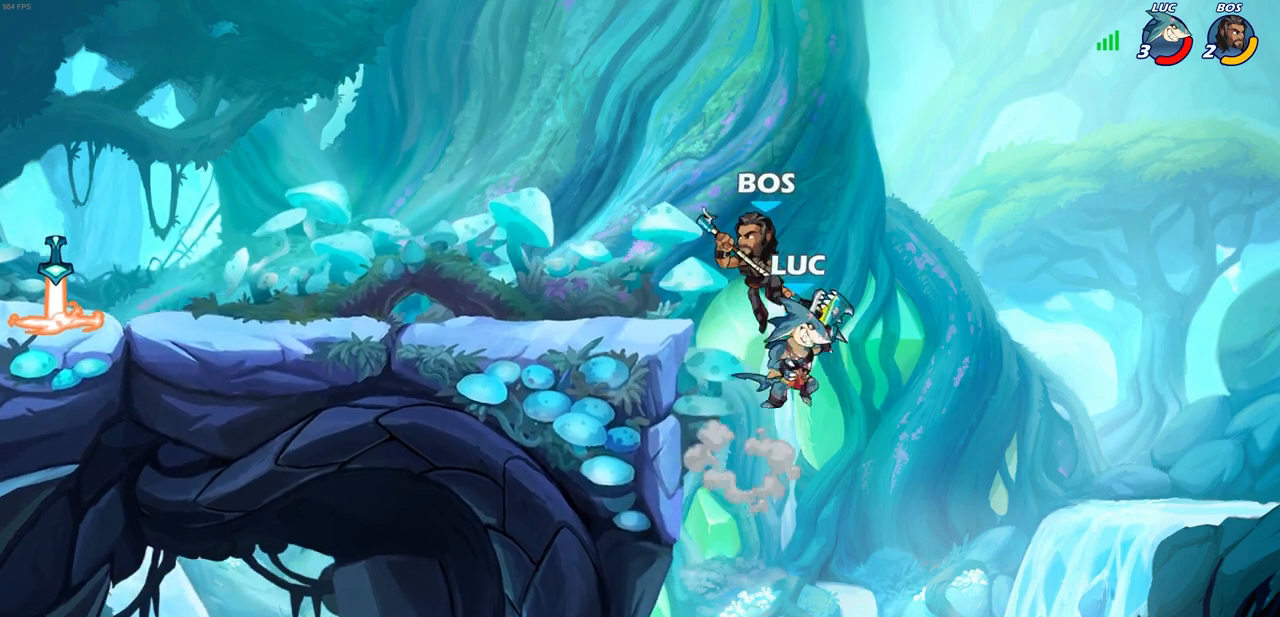
{"buttons": [], "left_stick": "up", "right_stick": "center", "events": [[117, "left_stick", "left"], [150, "CROSS", "down"], [283, "CROSS", "up"], [367, "CIRCLE", "down"], [467, "CIRCLE", "up"], [500, "left_stick", "up"]]}
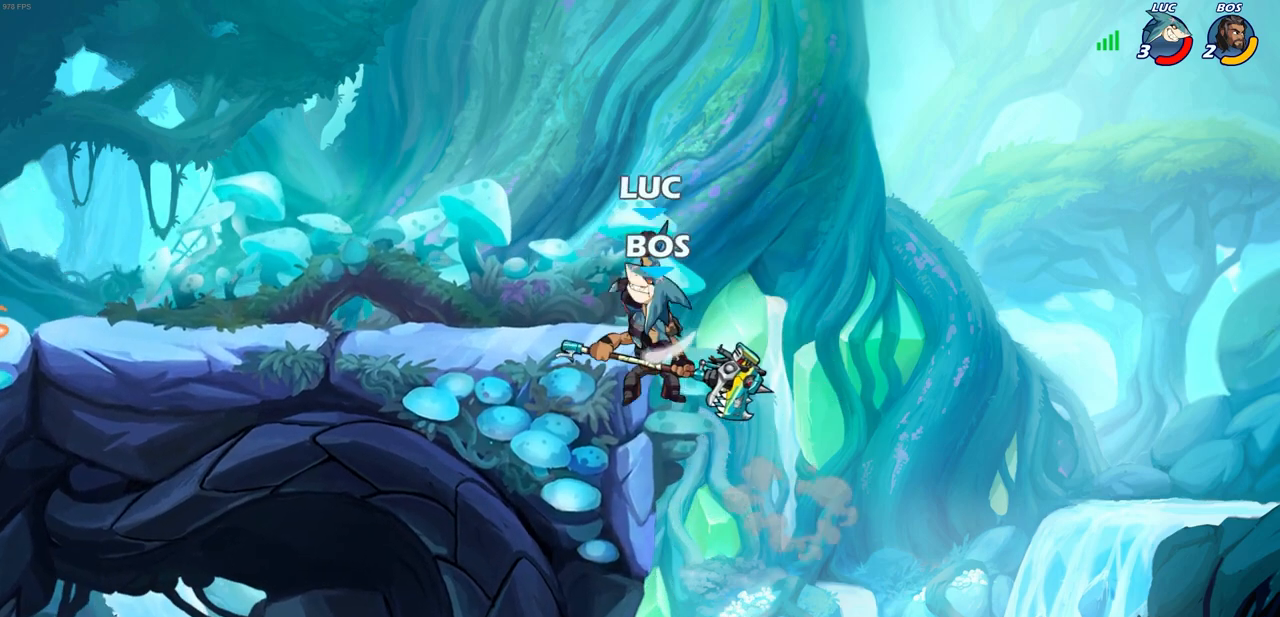
{"buttons": [], "left_stick": "center", "right_stick": "center", "events": [[33, "left_stick", "up-right"], [233, "left_stick", "up-left"], [483, "left_stick", "center"]]}
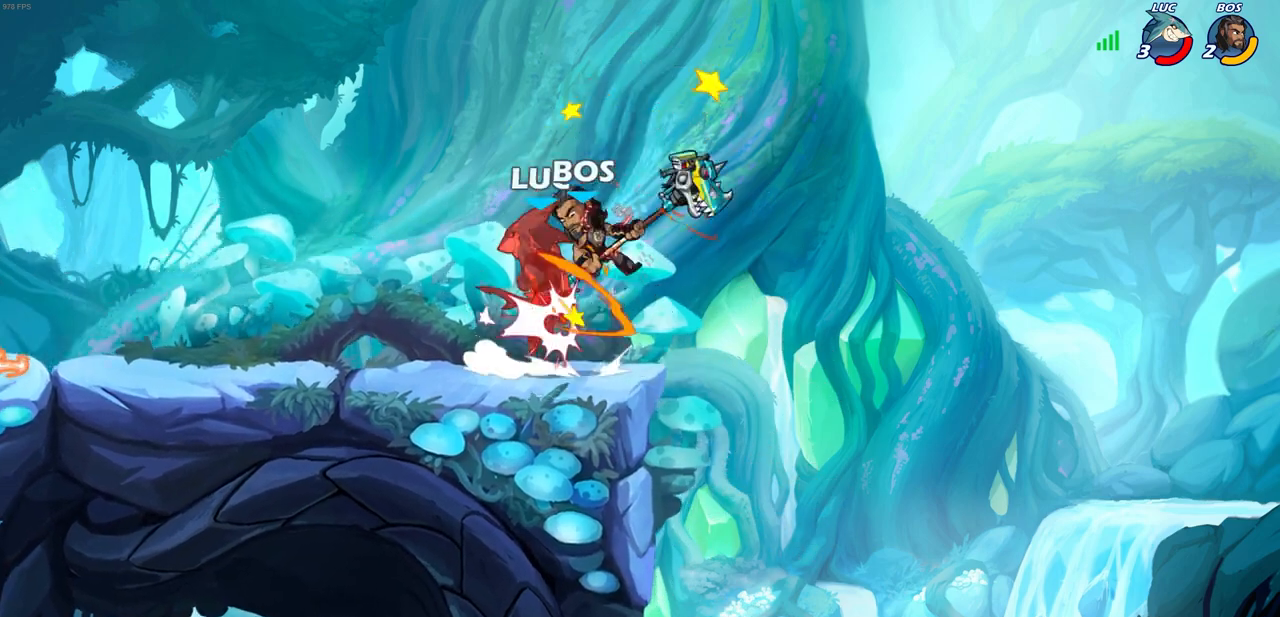
{"buttons": ["R2"], "left_stick": "down-left", "right_stick": "center", "events": [[200, "left_stick", "down-left"], [333, "R1", "down"], [333, "R2", "down"], [417, "R1", "up"]]}
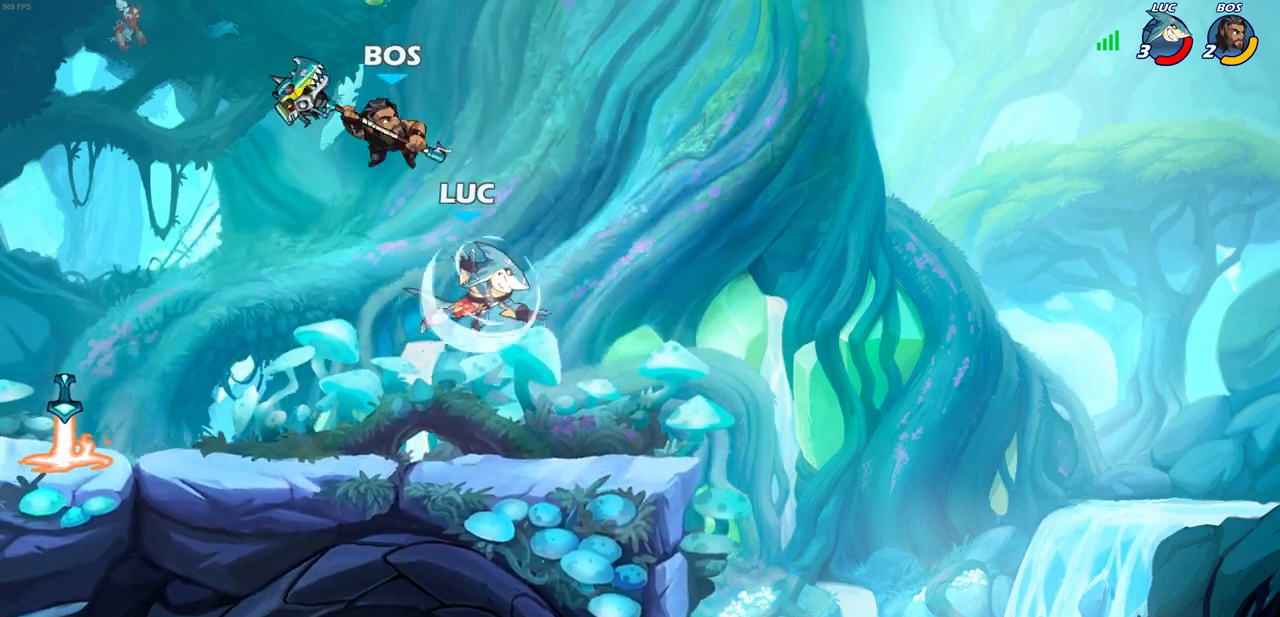
{"buttons": [], "left_stick": "center", "right_stick": "center", "events": [[50, "left_stick", "left"], [117, "R2", "up"], [333, "R2", "down"], [383, "CROSS", "down"], [383, "SQUARE", "down"], [417, "left_stick", "center"], [450, "CROSS", "up"], [467, "R2", "up"], [467, "SQUARE", "up"]]}
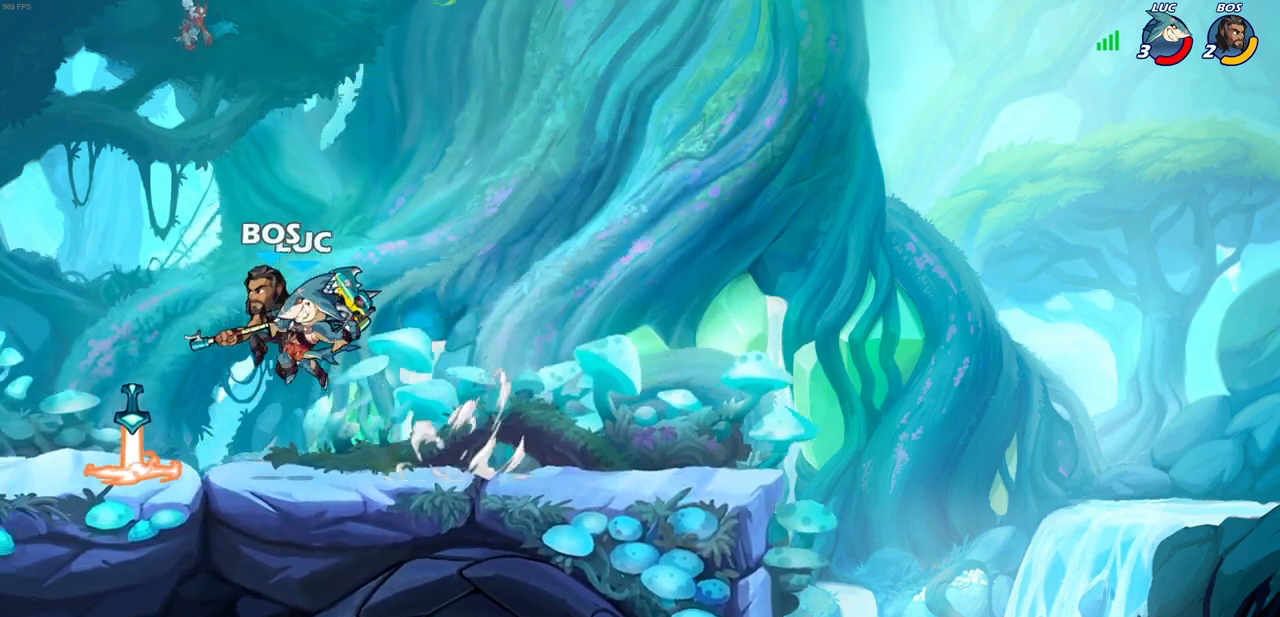
{"buttons": [], "left_stick": "left", "right_stick": "center", "events": [[383, "left_stick", "left"]]}
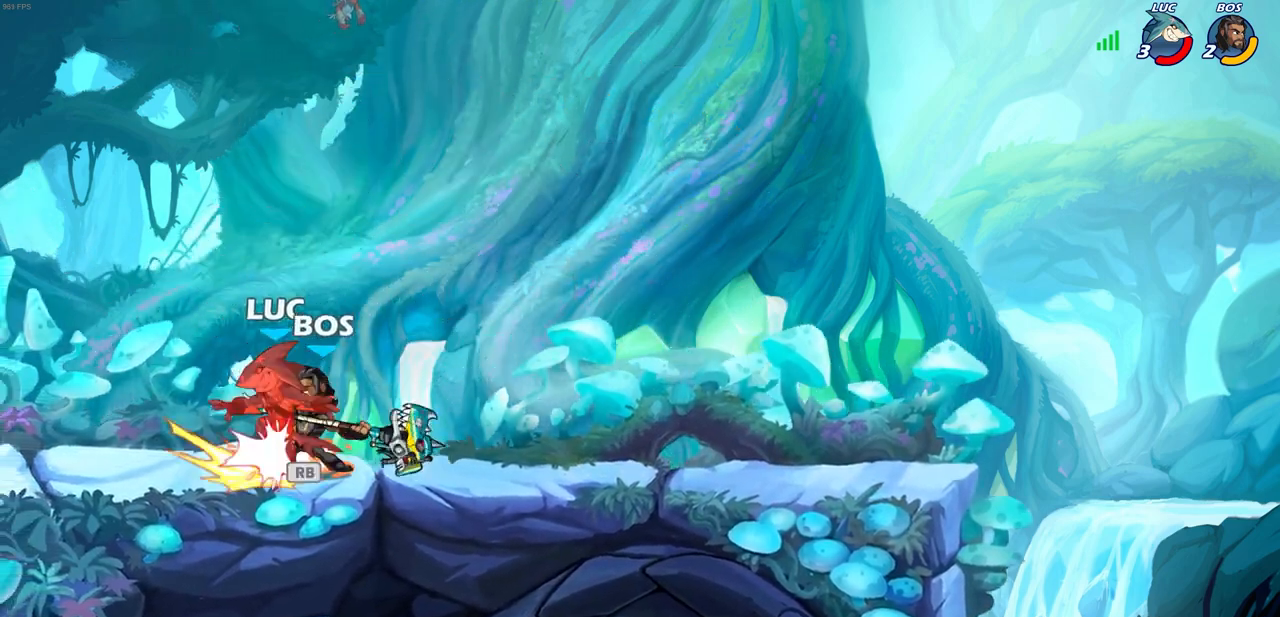
{"buttons": ["CROSS", "R2"], "left_stick": "down-left", "right_stick": "center", "events": [[117, "left_stick", "right"], [167, "SQUARE", "down"], [250, "SQUARE", "up"], [250, "left_stick", "center"], [400, "left_stick", "down-left"], [433, "CROSS", "down"], [450, "R2", "down"]]}
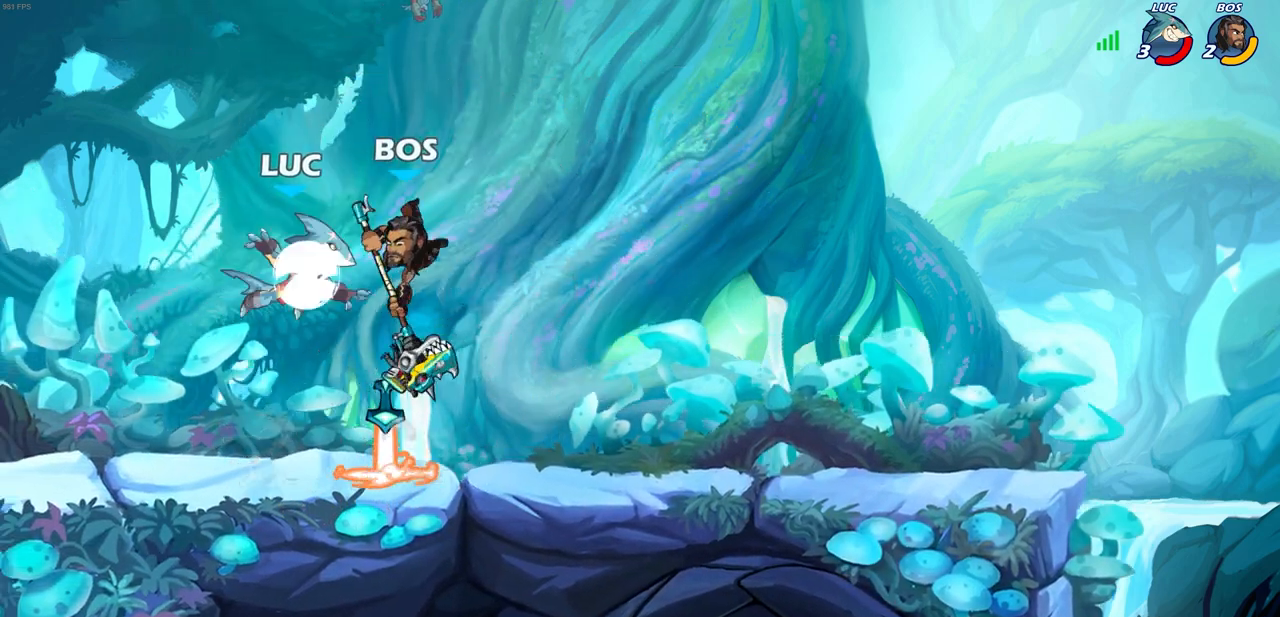
{"buttons": ["CROSS", "SQUARE"], "left_stick": "up-right", "right_stick": "center", "events": [[167, "left_stick", "down-right"], [183, "CROSS", "up"], [233, "R2", "up"], [233, "left_stick", "right"], [433, "left_stick", "up-right"], [450, "CROSS", "down"], [500, "SQUARE", "down"]]}
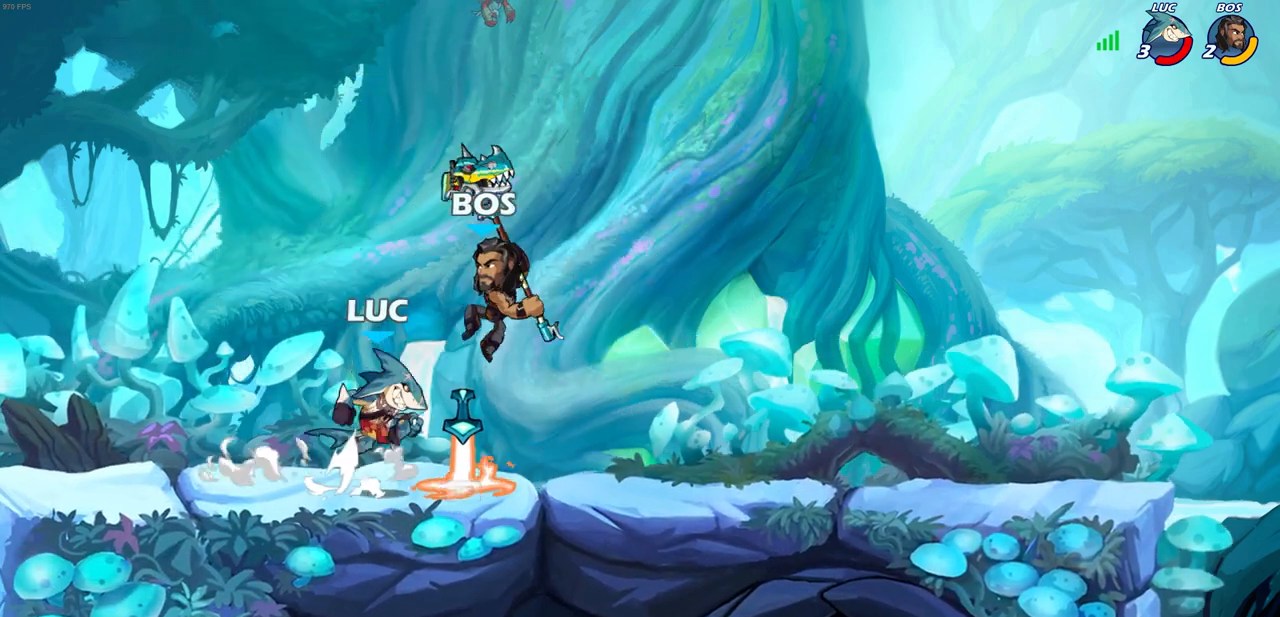
{"buttons": [], "left_stick": "center", "right_stick": "center", "events": [[33, "CROSS", "up"], [33, "left_stick", "center"], [67, "SQUARE", "up"]]}
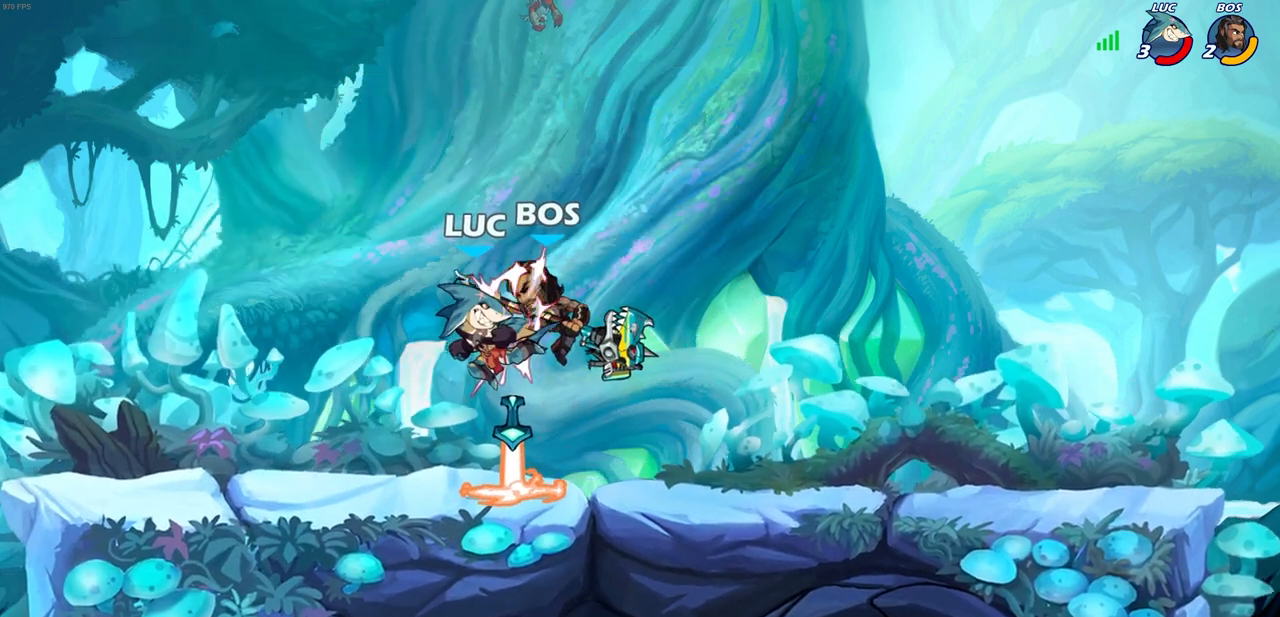
{"buttons": ["R2"], "left_stick": "up-right", "right_stick": "center", "events": [[200, "left_stick", "right"], [483, "R2", "down"], [500, "left_stick", "up-right"]]}
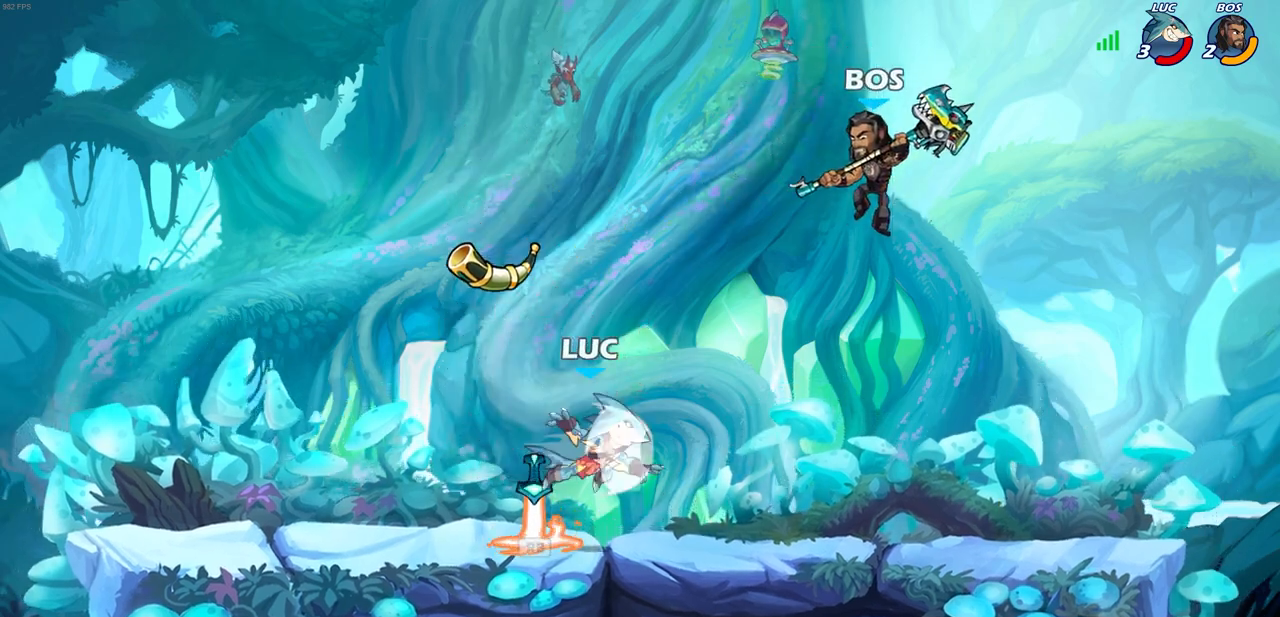
{"buttons": [], "left_stick": "left", "right_stick": "center", "events": [[150, "CIRCLE", "down"], [150, "R2", "up"], [250, "CIRCLE", "up"], [483, "left_stick", "left"]]}
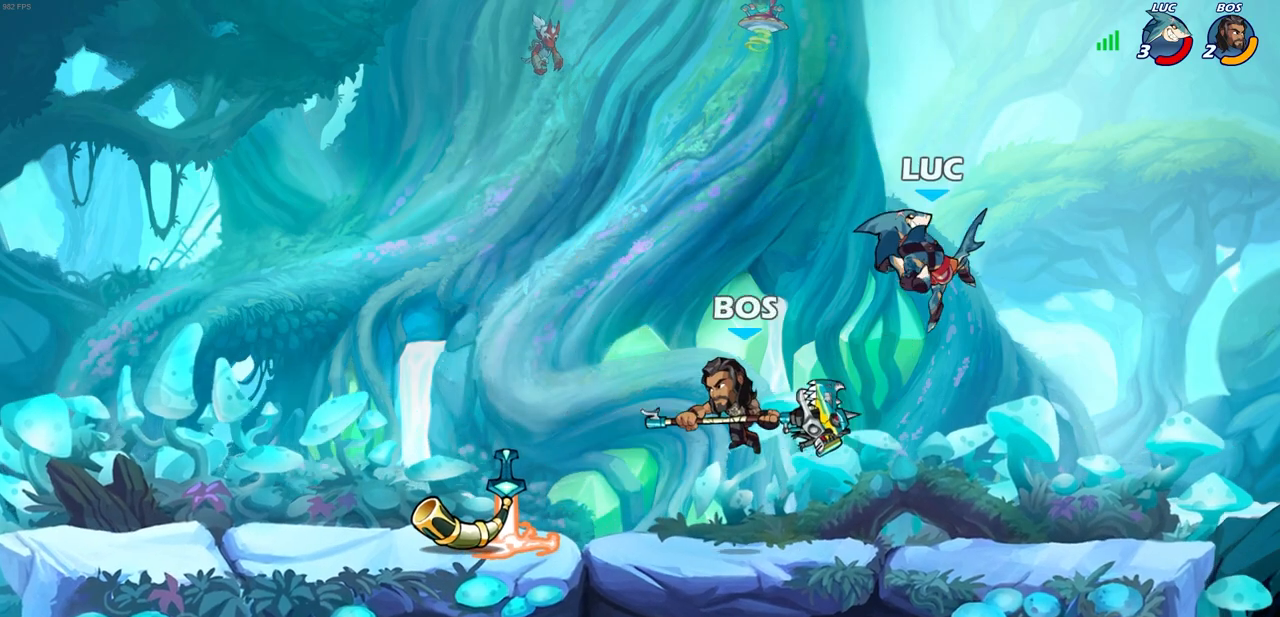
{"buttons": [], "left_stick": "down-right", "right_stick": "center", "events": [[333, "left_stick", "right"], [417, "left_stick", "down-right"]]}
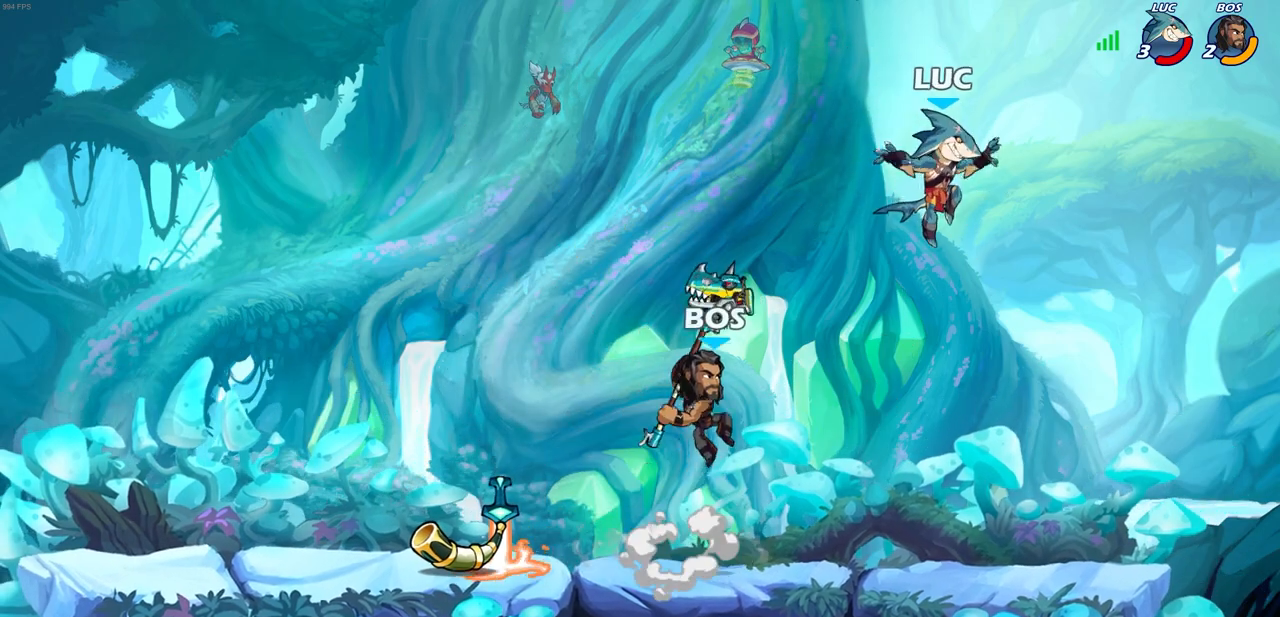
{"buttons": ["SQUARE", "R2"], "left_stick": "center", "right_stick": "down-left", "events": [[150, "left_stick", "down-left"], [267, "left_stick", "left"], [383, "R2", "down"], [417, "CROSS", "down"], [450, "SQUARE", "down"], [467, "left_stick", "center"], [500, "CROSS", "up"], [500, "right_stick", "down-left"]]}
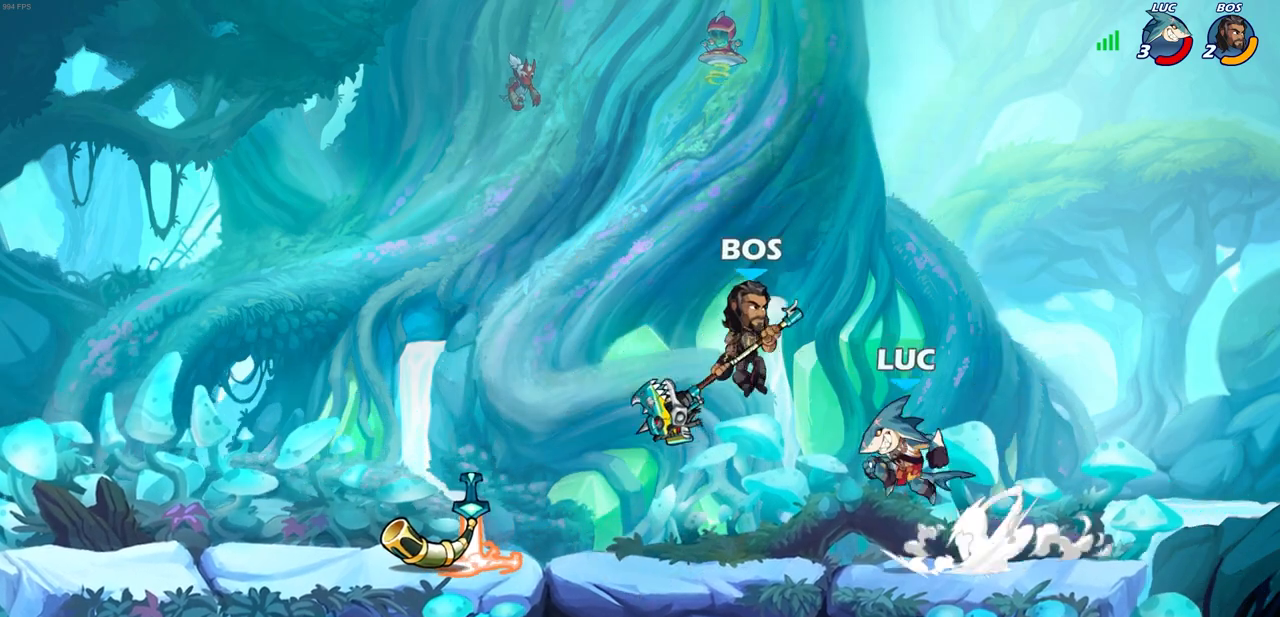
{"buttons": [], "left_stick": "left", "right_stick": "center", "events": [[17, "SQUARE", "up"], [17, "right_stick", "center"], [33, "R2", "up"], [433, "left_stick", "left"]]}
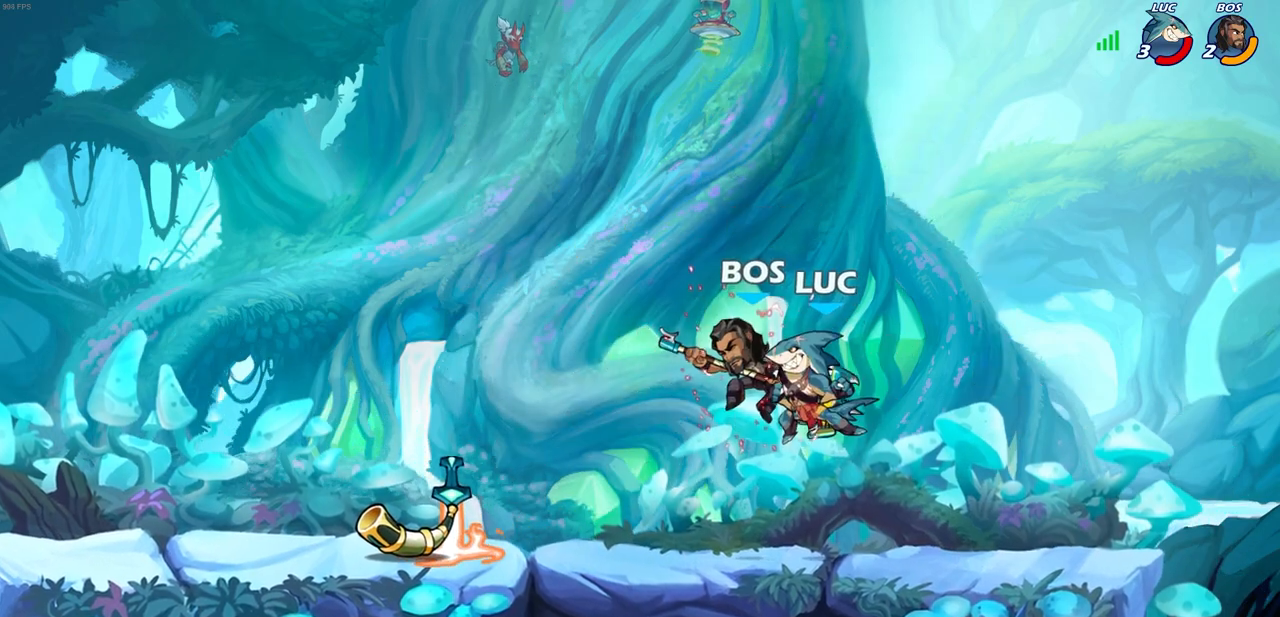
{"buttons": [], "left_stick": "center", "right_stick": "center", "events": [[283, "left_stick", "center"]]}
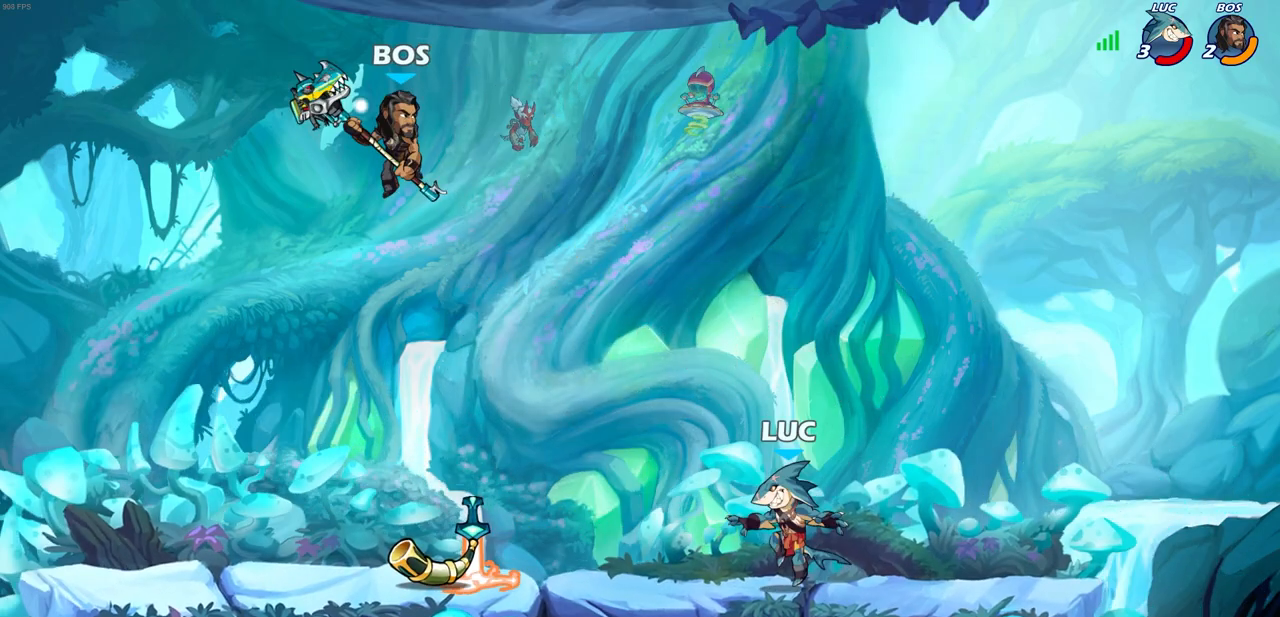
{"buttons": [], "left_stick": "center", "right_stick": "center", "events": [[33, "left_stick", "left"], [183, "R2", "down"], [217, "left_stick", "center"], [233, "R2", "up"]]}
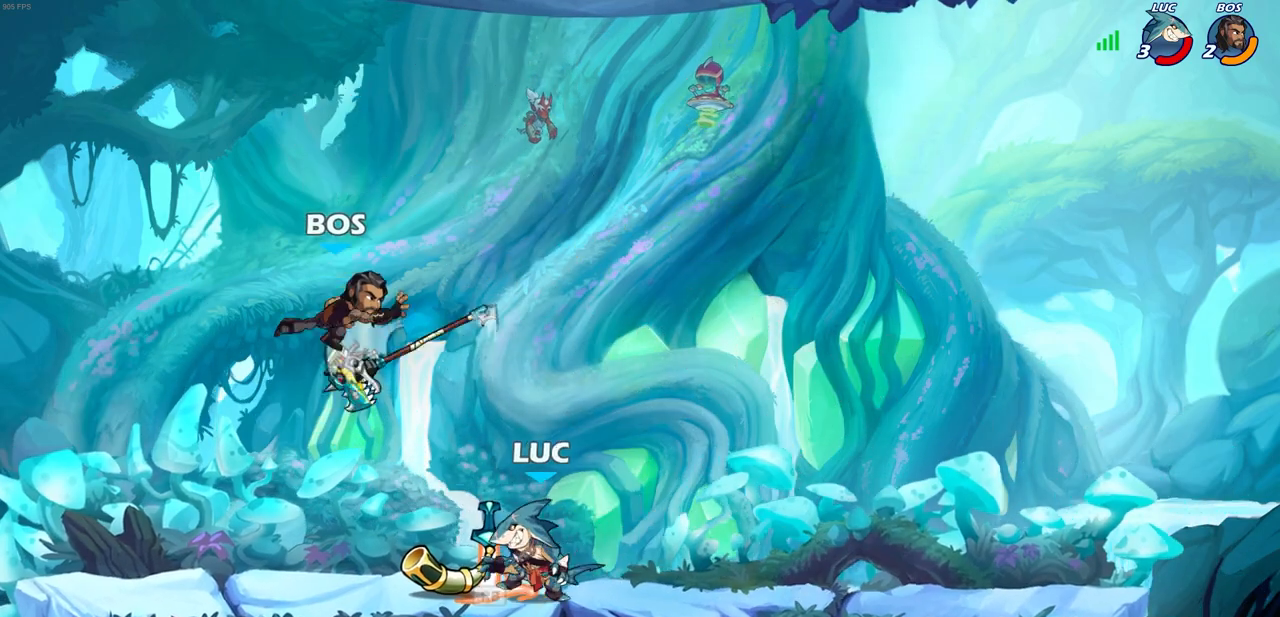
{"buttons": [], "left_stick": "down-left", "right_stick": "center", "events": [[33, "left_stick", "left"], [100, "SQUARE", "down"], [133, "left_stick", "center"], [183, "SQUARE", "up"], [483, "left_stick", "down-left"]]}
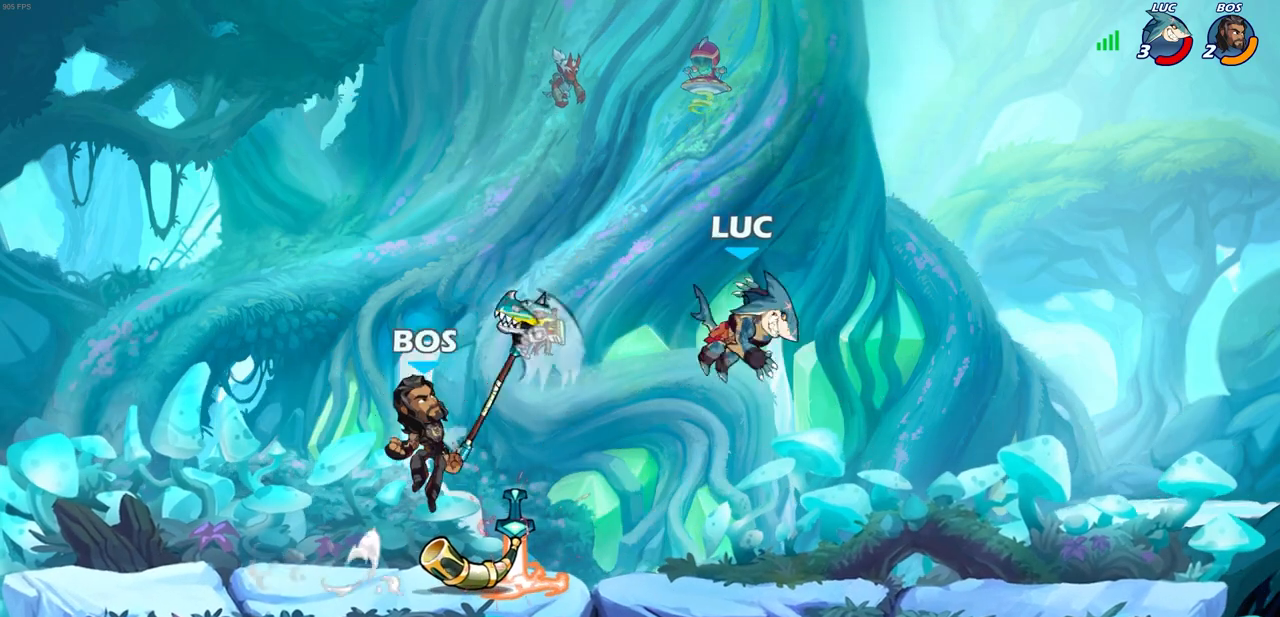
{"buttons": [], "left_stick": "center", "right_stick": "center", "events": [[83, "R2", "down"], [83, "SQUARE", "down"], [200, "SQUARE", "up"], [200, "left_stick", "center"], [233, "R2", "up"]]}